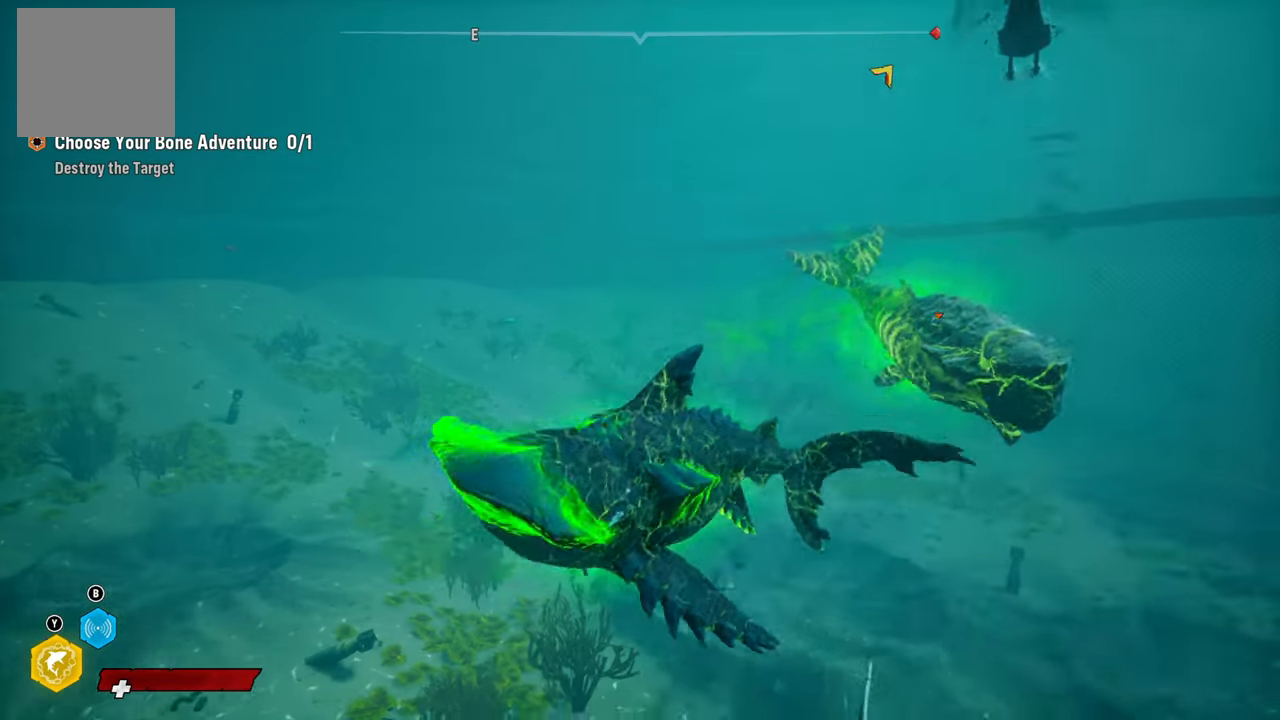
Gameplay with a controller (Xbox layout); each line is a JSON object with the inputs held at the frame after it. "events" lists button and stick changes between this image and that frame as [ms after this image, input, new state], when the widget could be followed in between.
{"buttons": ["L2"], "left_stick": "up-left", "right_stick": "right", "events": [[60, "R2", "down"], [480, "right_stick", "right"], [500, "R2", "up"]]}
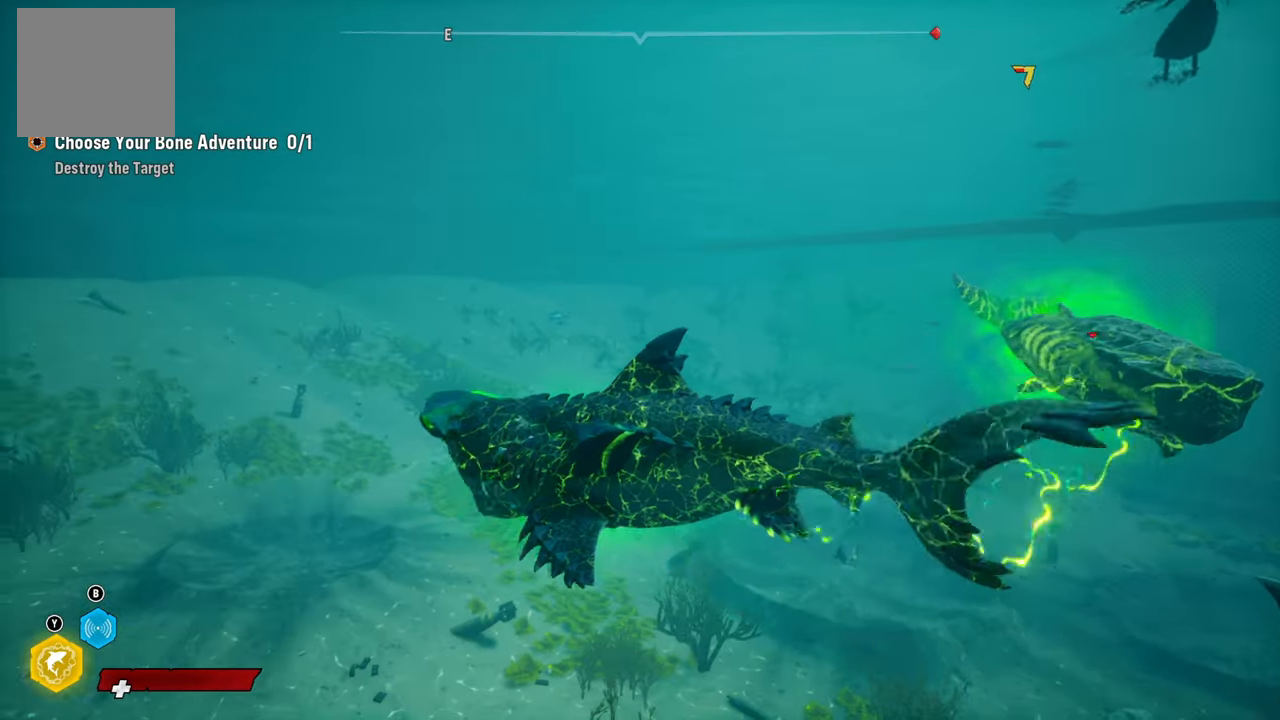
{"buttons": ["L2"], "left_stick": "up-left", "right_stick": "right", "events": []}
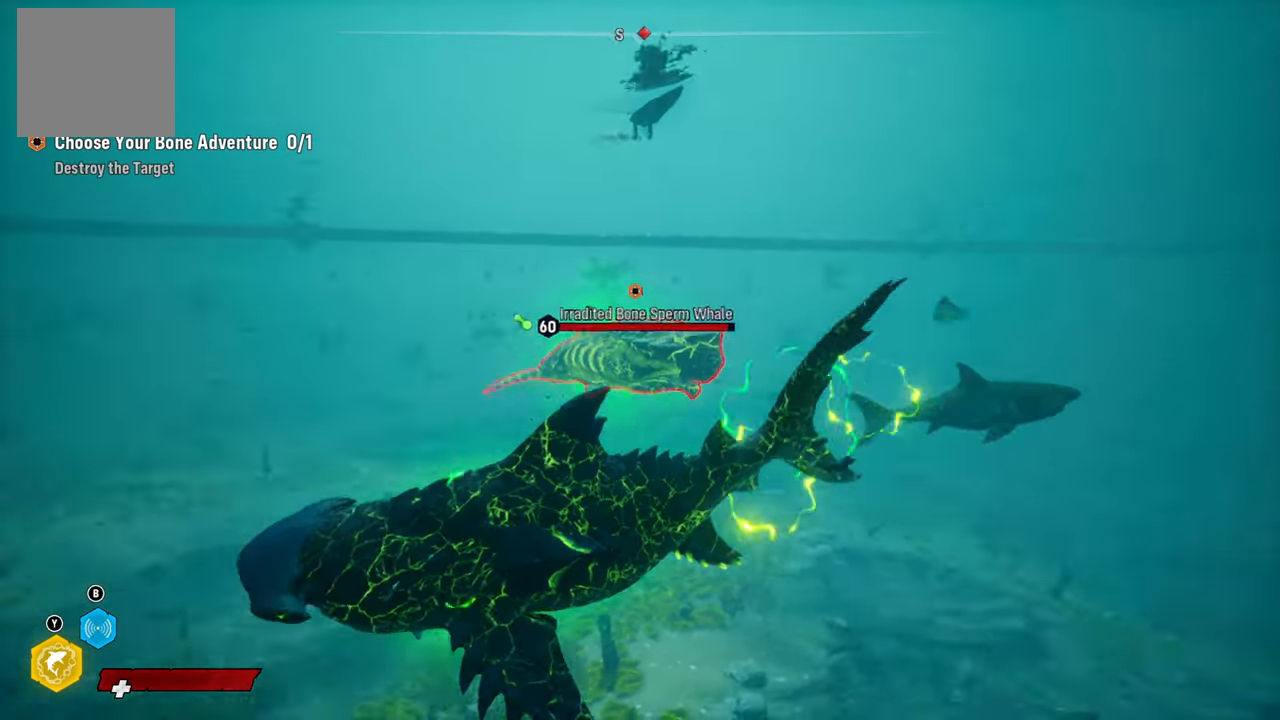
{"buttons": [], "left_stick": "center", "right_stick": "center", "events": [[100, "L2", "up"], [160, "left_stick", "center"], [180, "right_stick", "center"], [300, "L1", "down"], [420, "L1", "up"]]}
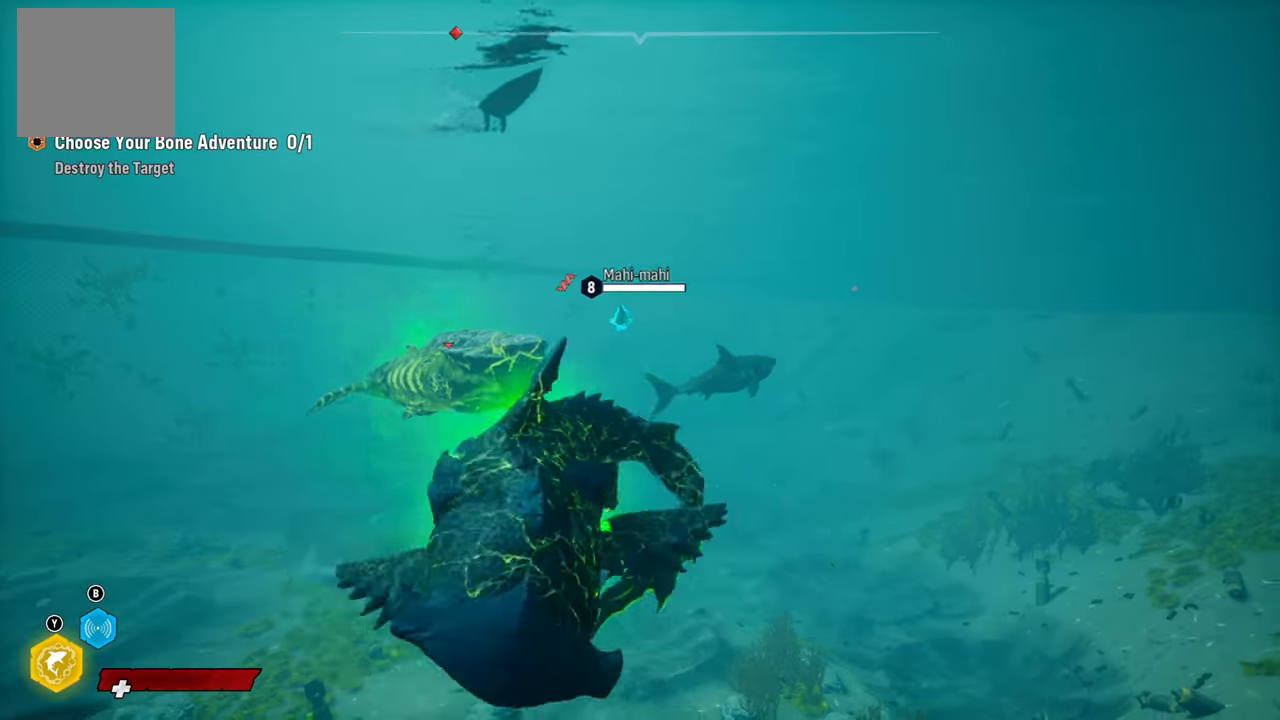
{"buttons": [], "left_stick": "center", "right_stick": "center", "events": [[260, "L1", "down"], [360, "L1", "up"]]}
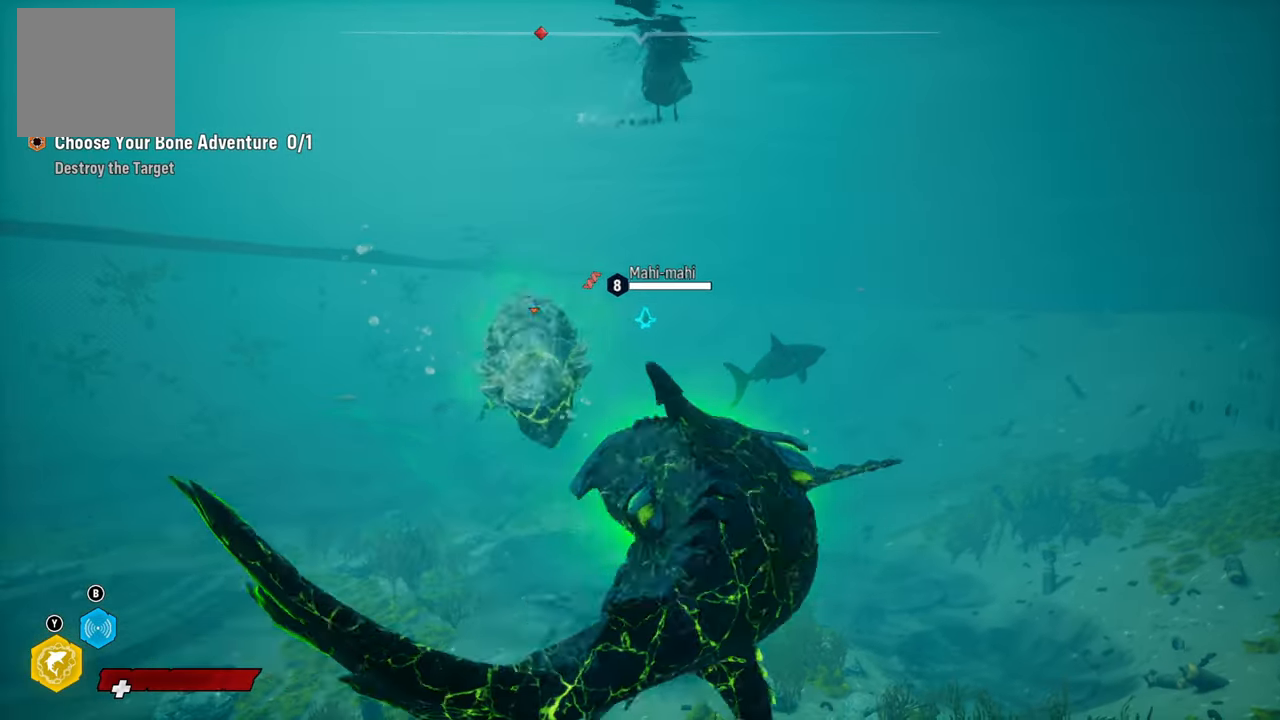
{"buttons": ["L2"], "left_stick": "left", "right_stick": "center", "events": [[300, "left_stick", "down-left"], [480, "L2", "down"], [500, "left_stick", "left"]]}
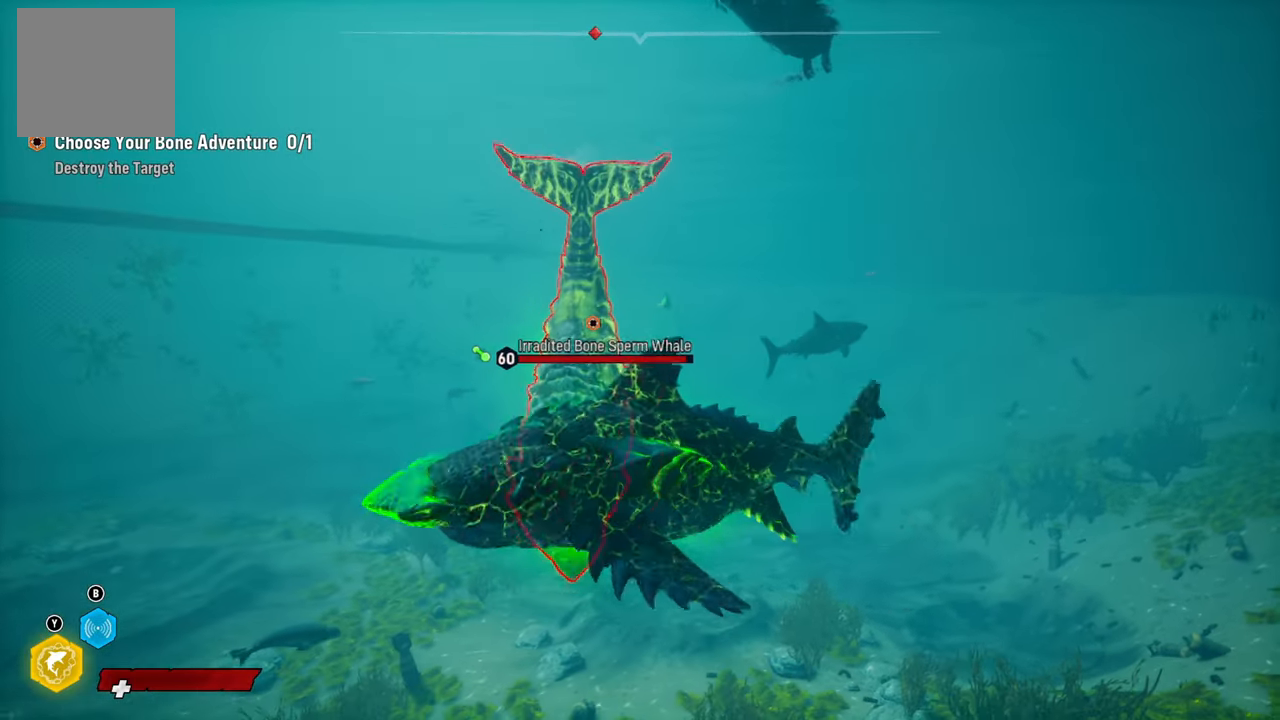
{"buttons": ["L2", "R1"], "left_stick": "up", "right_stick": "center", "events": [[40, "left_stick", "up-left"], [240, "left_stick", "up"], [380, "R1", "down"]]}
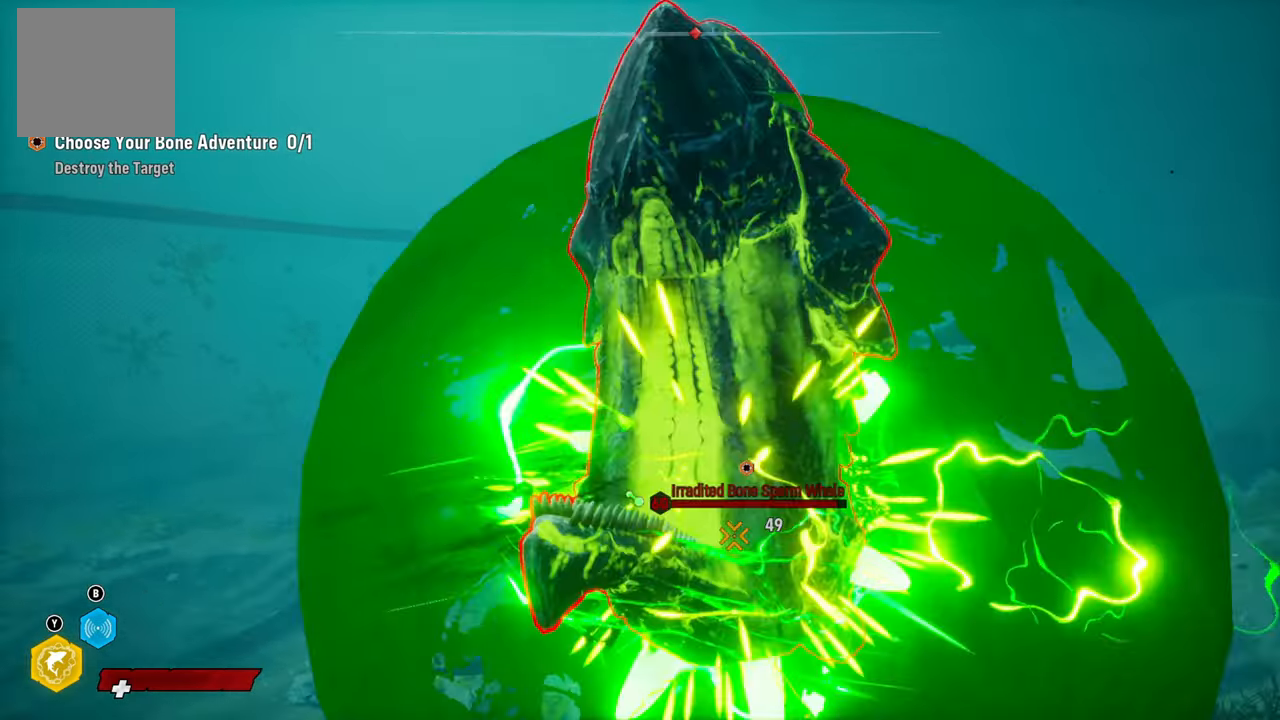
{"buttons": ["R3"], "left_stick": "up", "right_stick": "center", "events": [[100, "R1", "up"], [460, "R3", "down"], [500, "L2", "up"]]}
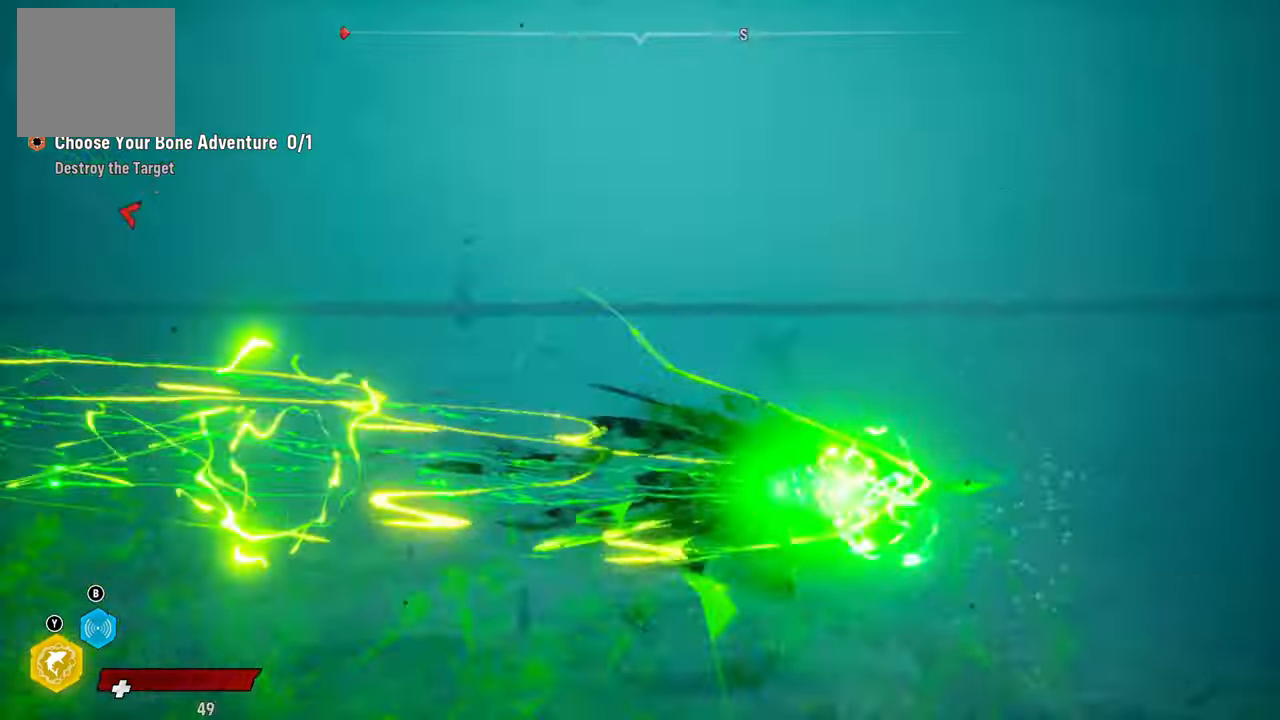
{"buttons": [], "left_stick": "center", "right_stick": "center", "events": [[20, "left_stick", "center"], [80, "R3", "up"]]}
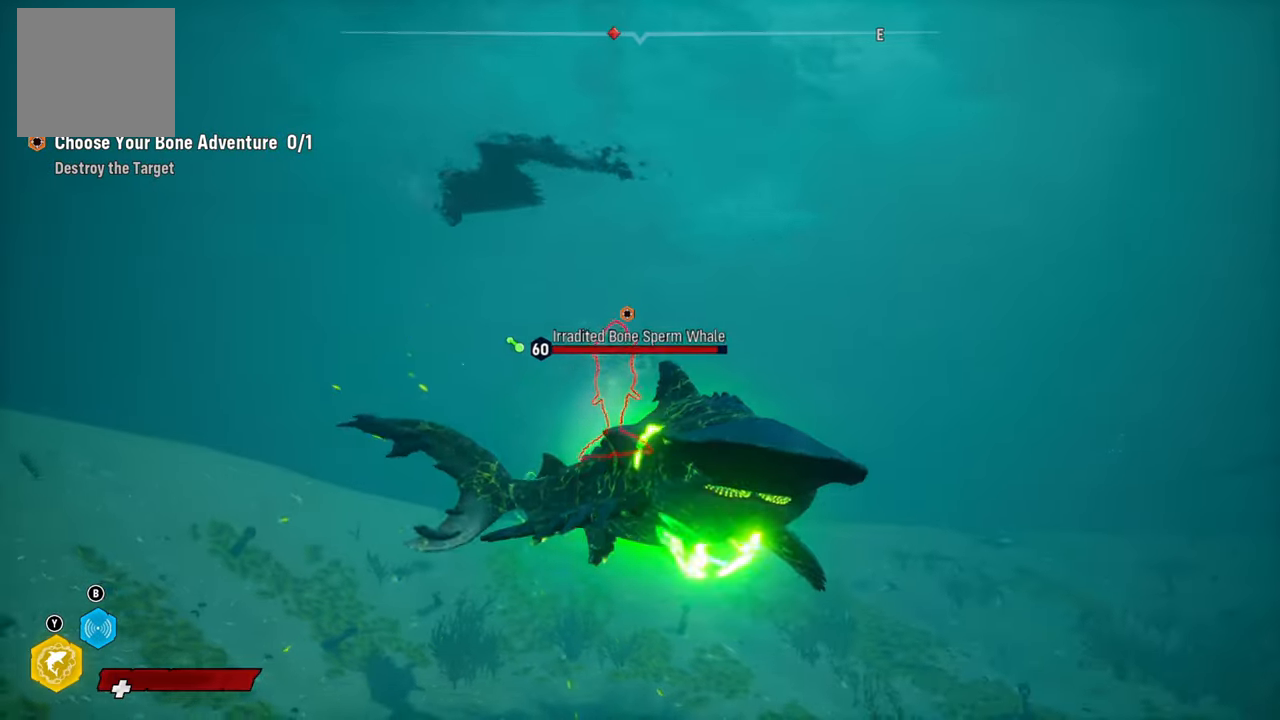
{"buttons": [], "left_stick": "center", "right_stick": "center", "events": [[280, "L1", "down"], [440, "L1", "up"]]}
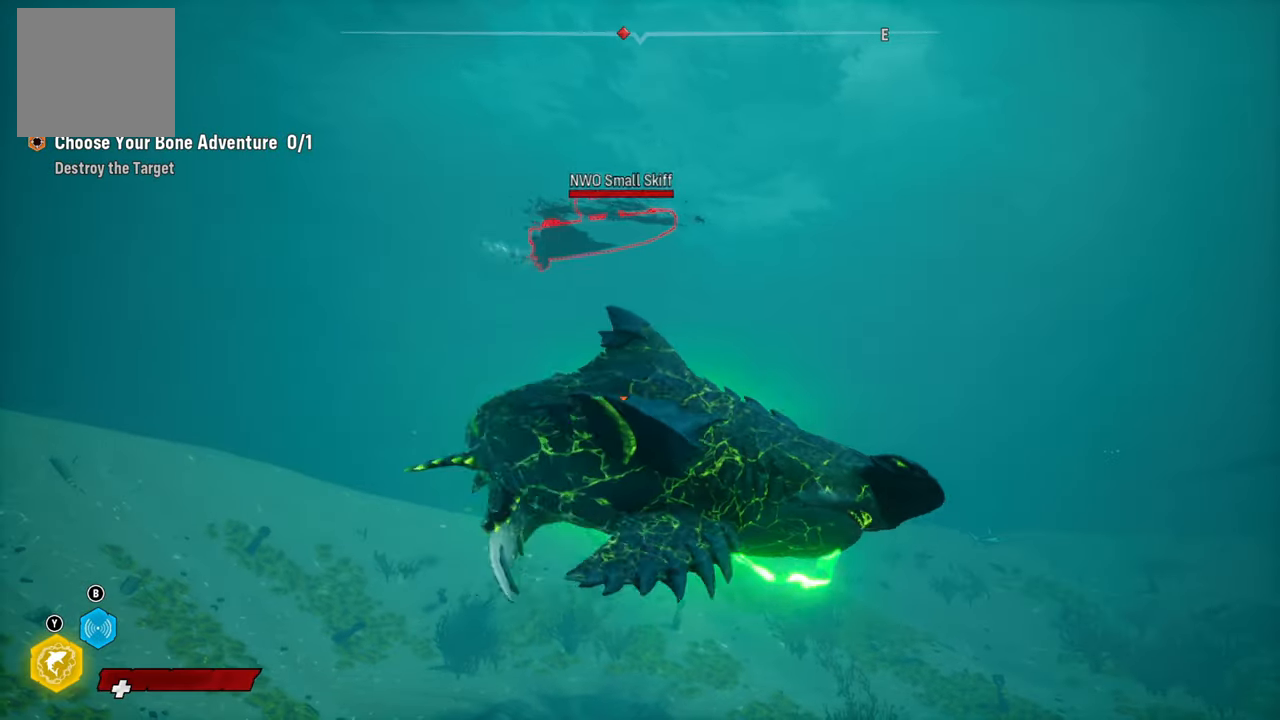
{"buttons": [], "left_stick": "center", "right_stick": "center", "events": [[40, "L1", "down"], [160, "L1", "up"]]}
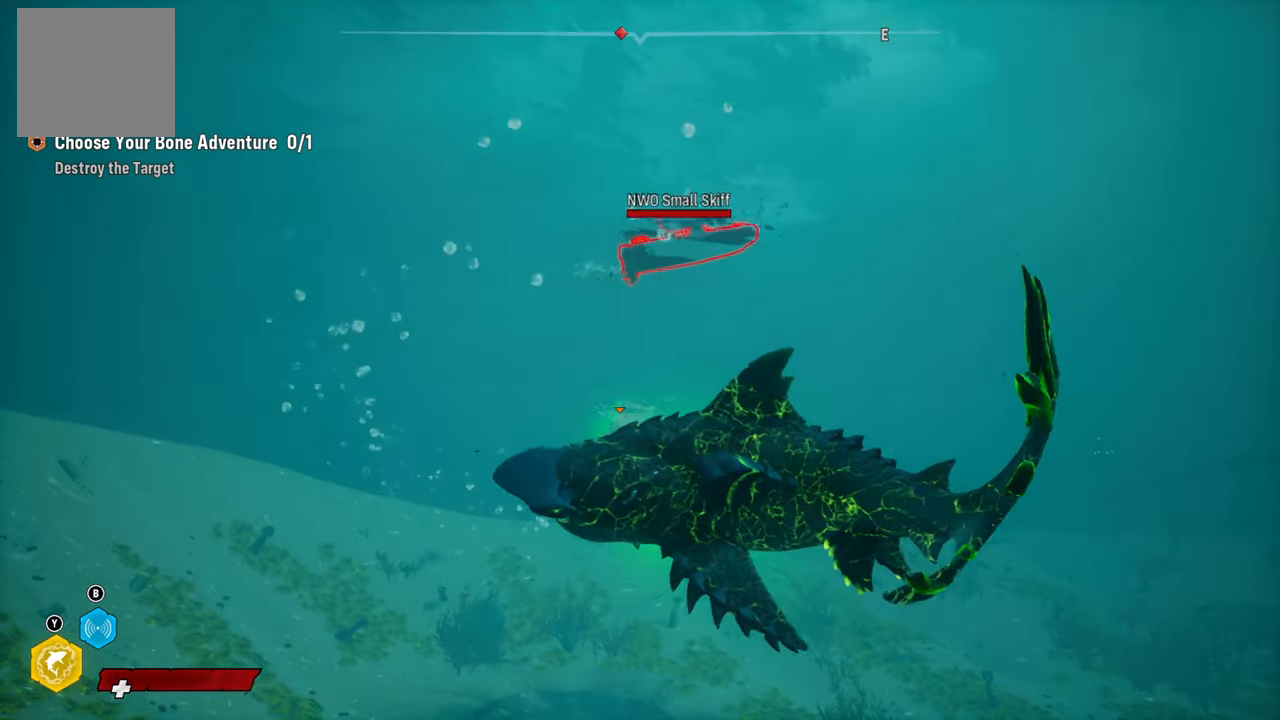
{"buttons": [], "left_stick": "up", "right_stick": "center", "events": [[240, "right_stick", "down-left"], [400, "left_stick", "up"], [420, "right_stick", "center"]]}
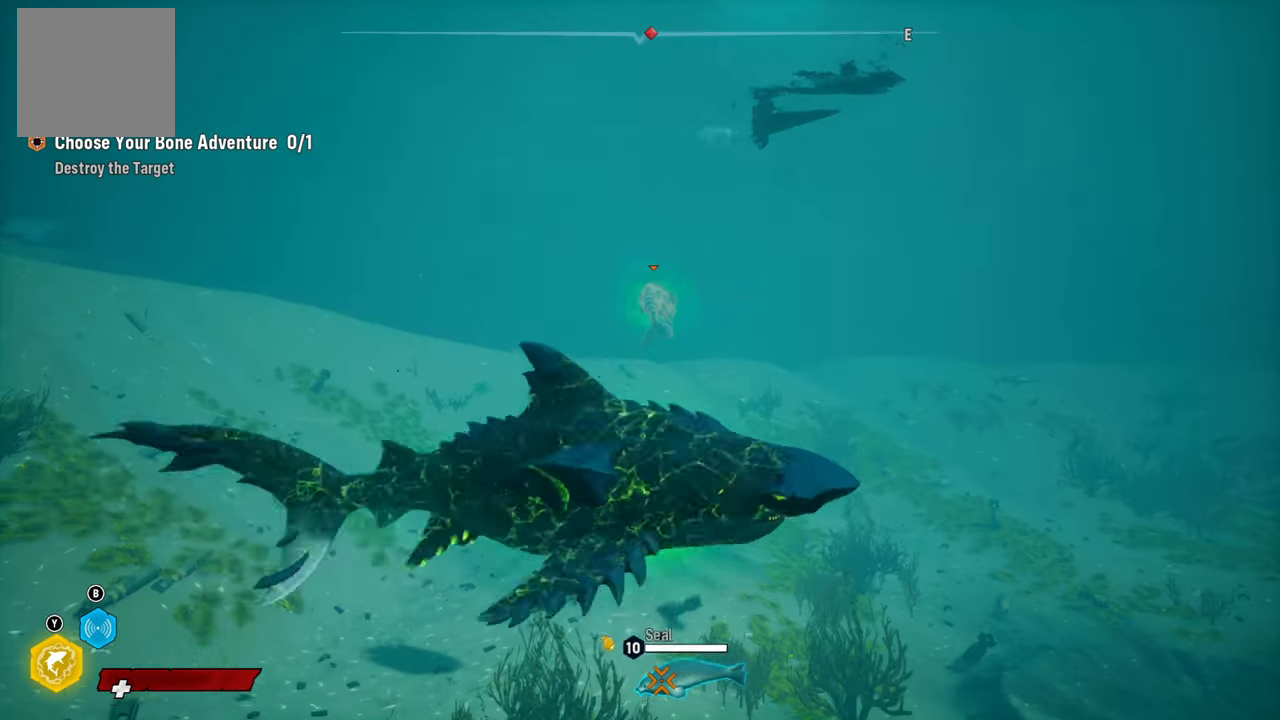
{"buttons": [], "left_stick": "up", "right_stick": "center", "events": []}
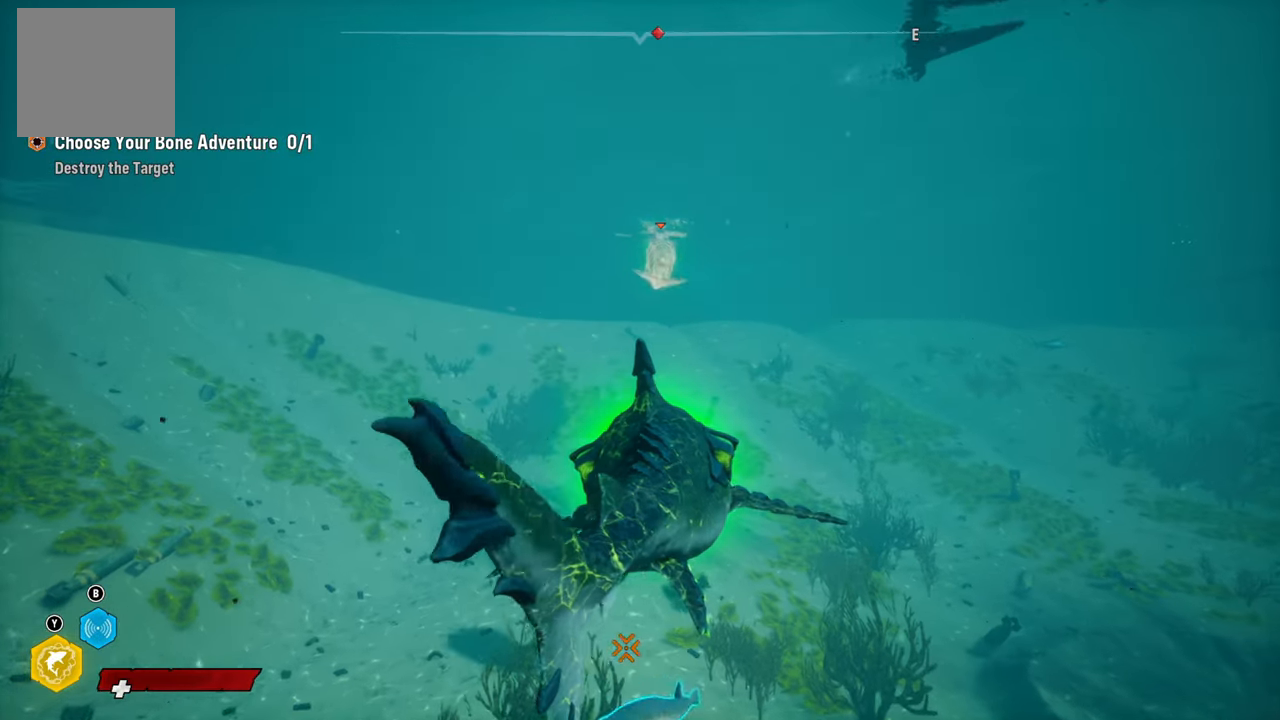
{"buttons": ["L2"], "left_stick": "up", "right_stick": "center", "events": [[360, "L2", "down"]]}
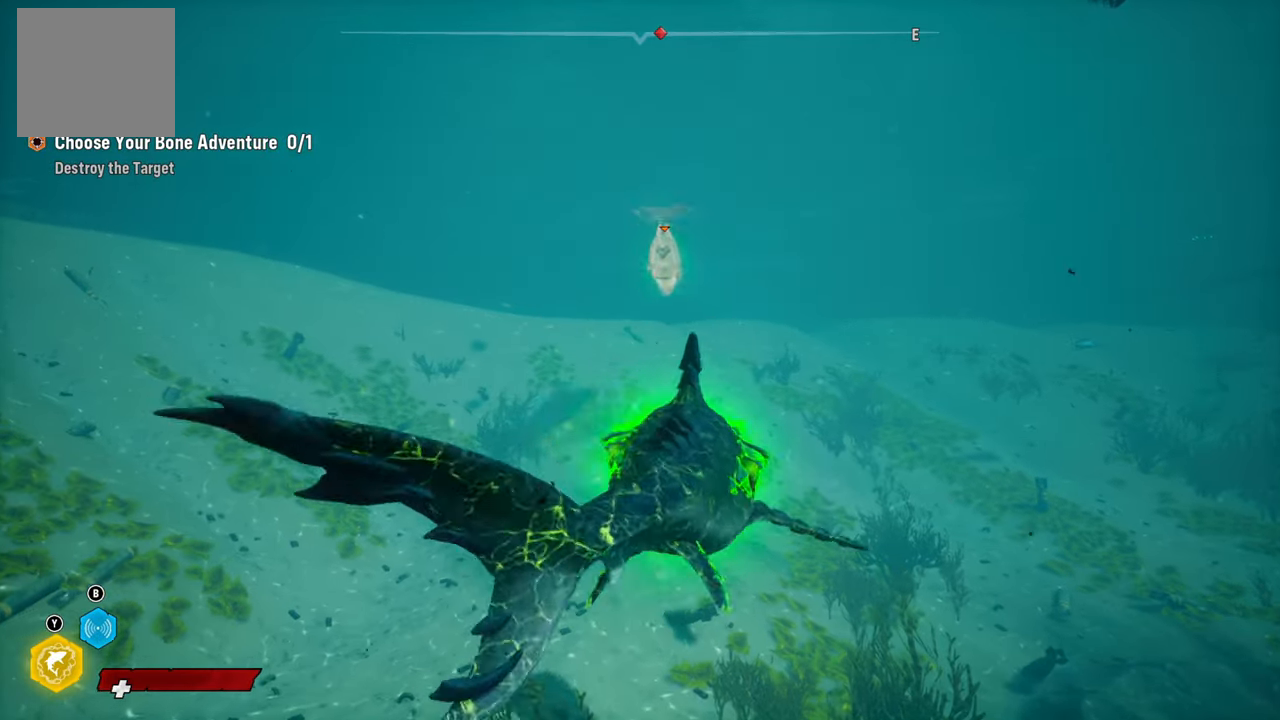
{"buttons": ["L2"], "left_stick": "up", "right_stick": "center", "events": []}
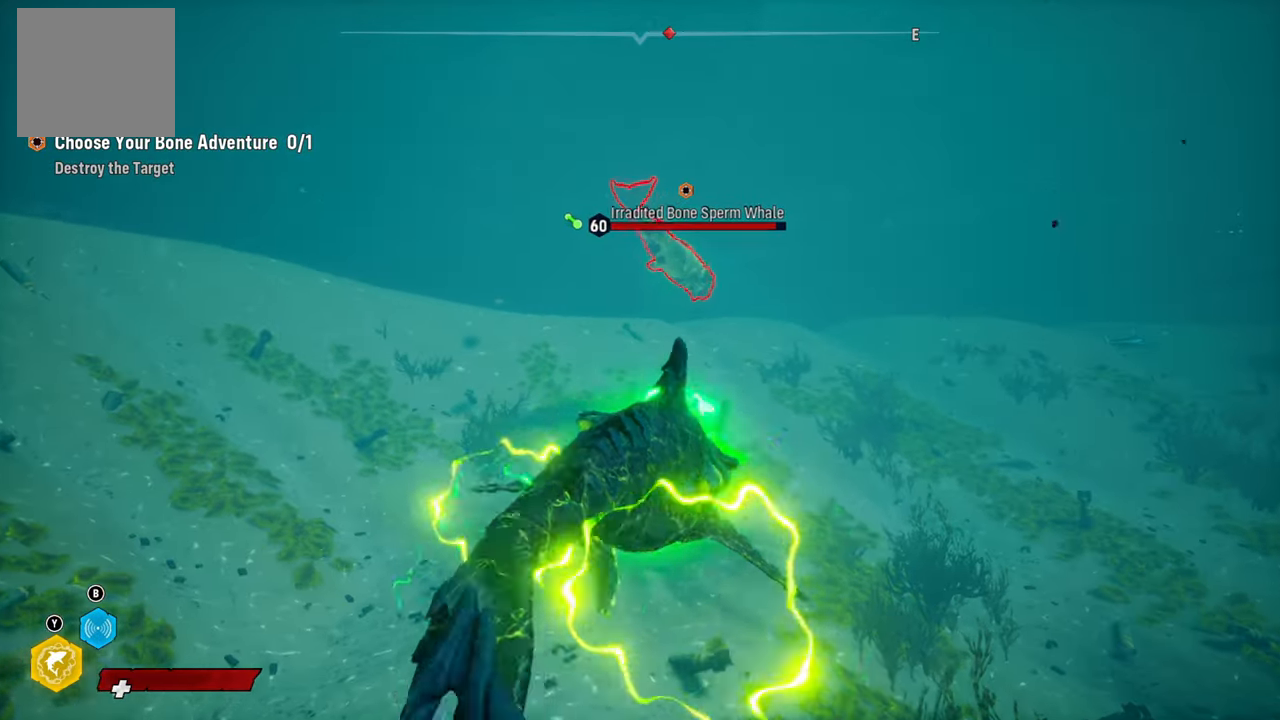
{"buttons": [], "left_stick": "center", "right_stick": "center", "events": [[440, "L2", "up"], [480, "left_stick", "center"]]}
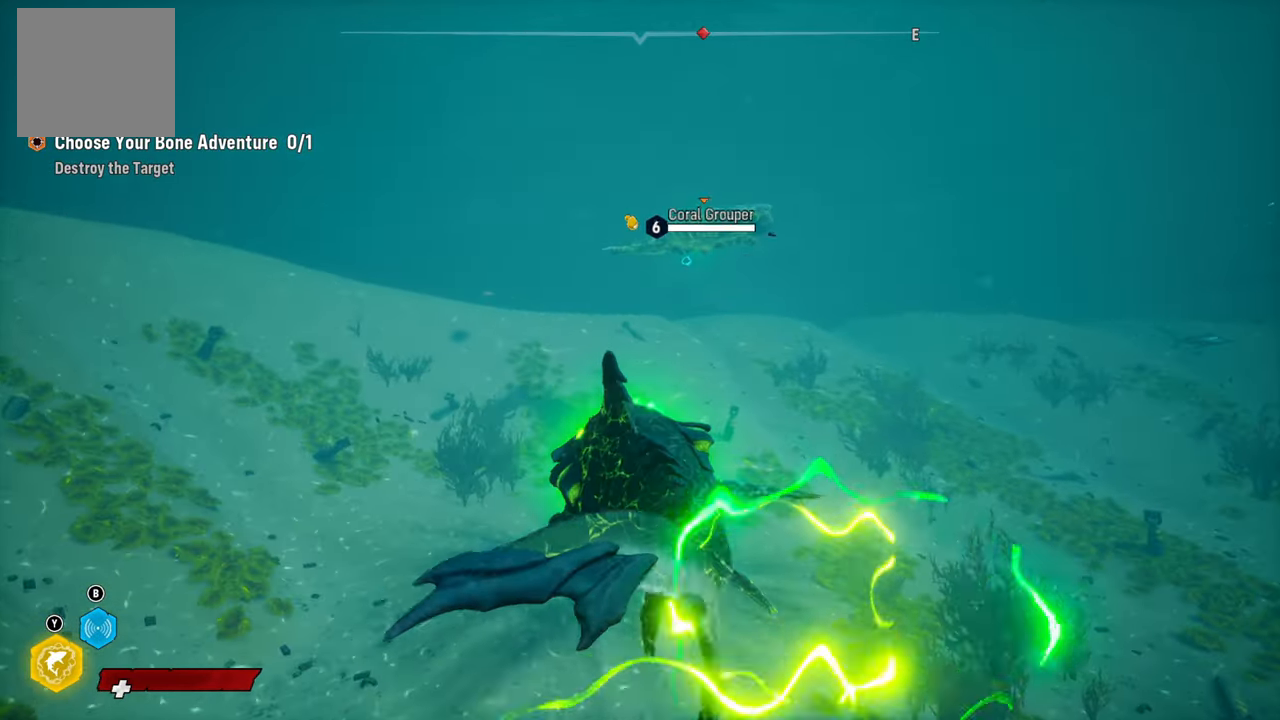
{"buttons": [], "left_stick": "center", "right_stick": "center", "events": [[280, "L1", "down"], [440, "L1", "up"]]}
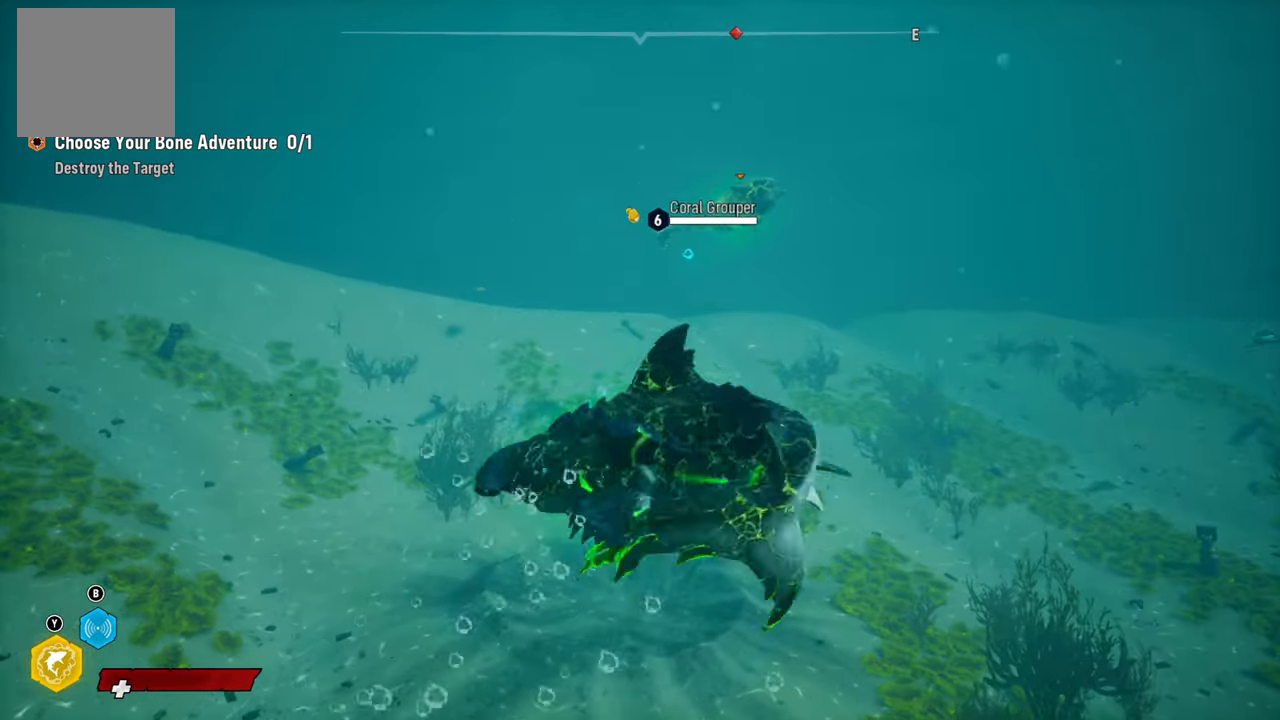
{"buttons": [], "left_stick": "center", "right_stick": "center", "events": [[60, "L1", "down"], [200, "L1", "up"]]}
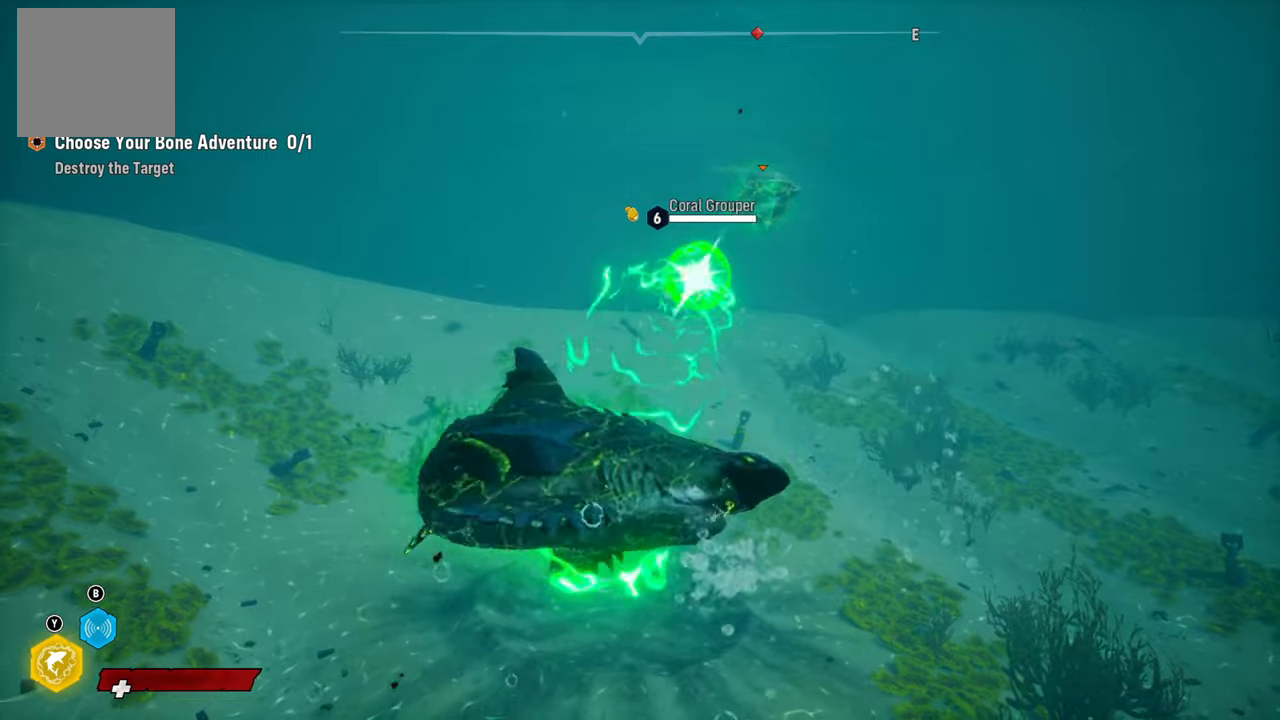
{"buttons": [], "left_stick": "center", "right_stick": "center", "events": [[80, "right_stick", "up-right"], [340, "right_stick", "center"]]}
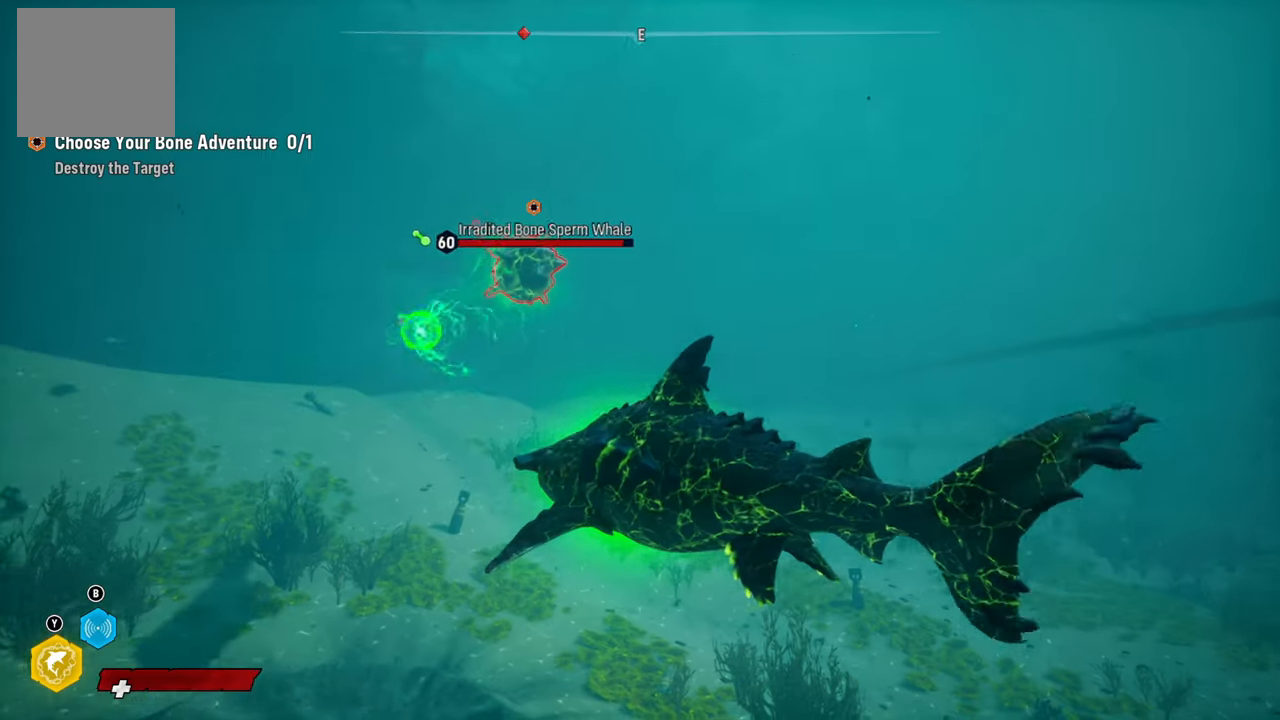
{"buttons": [], "left_stick": "center", "right_stick": "center", "events": [[80, "L1", "down"], [220, "L1", "up"]]}
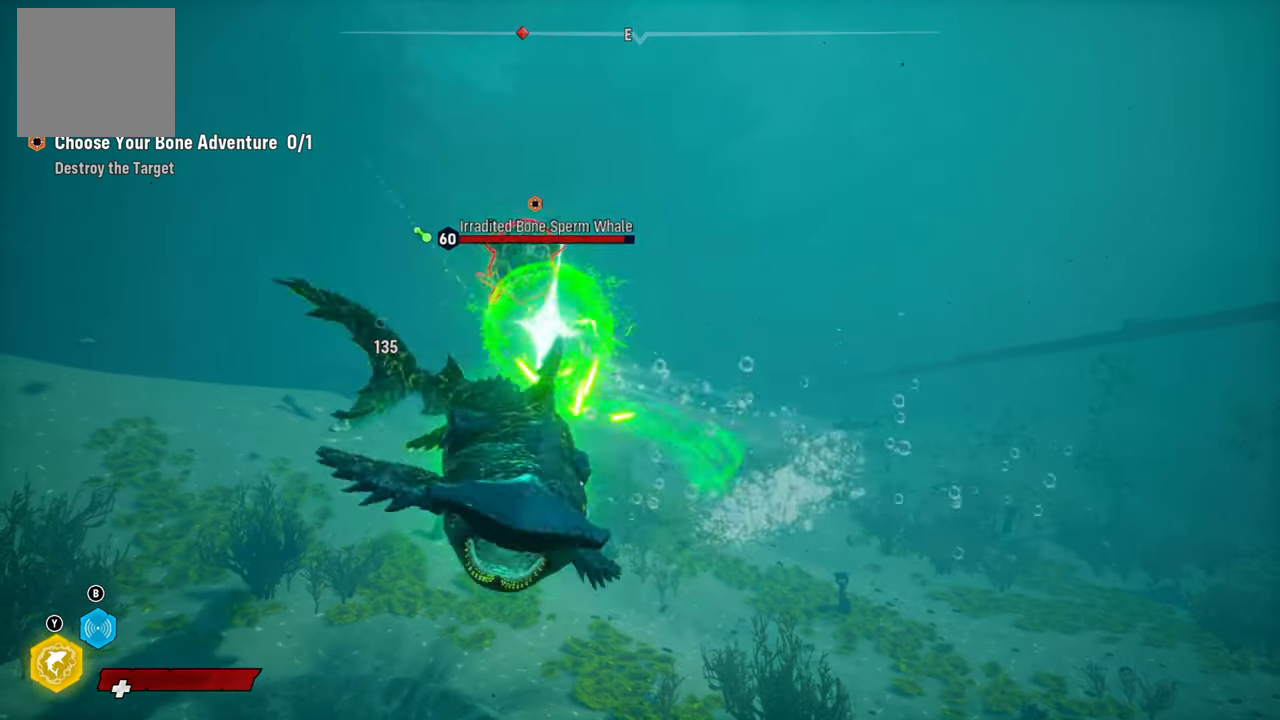
{"buttons": ["L1"], "left_stick": "center", "right_stick": "center", "events": [[400, "L1", "down"]]}
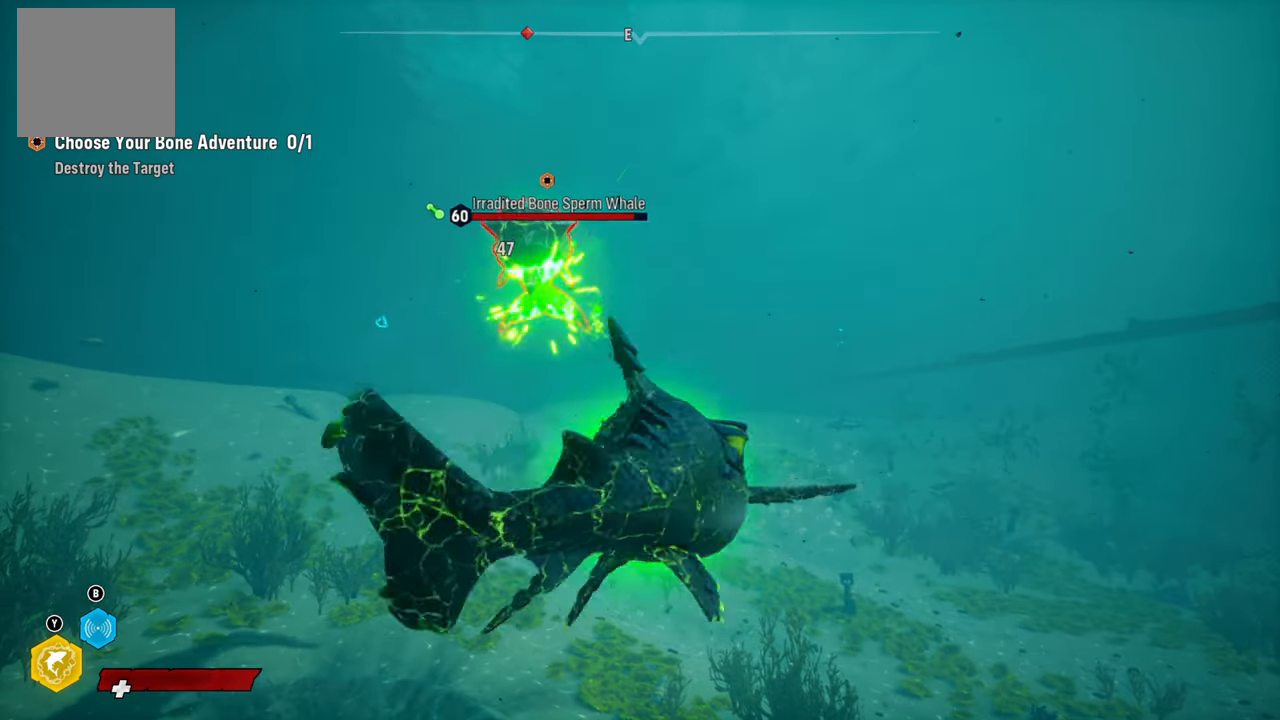
{"buttons": ["L1"], "left_stick": "center", "right_stick": "center", "events": [[20, "L1", "up"], [120, "L1", "down"], [220, "L1", "up"], [300, "L1", "down"], [440, "L1", "up"], [500, "L1", "down"]]}
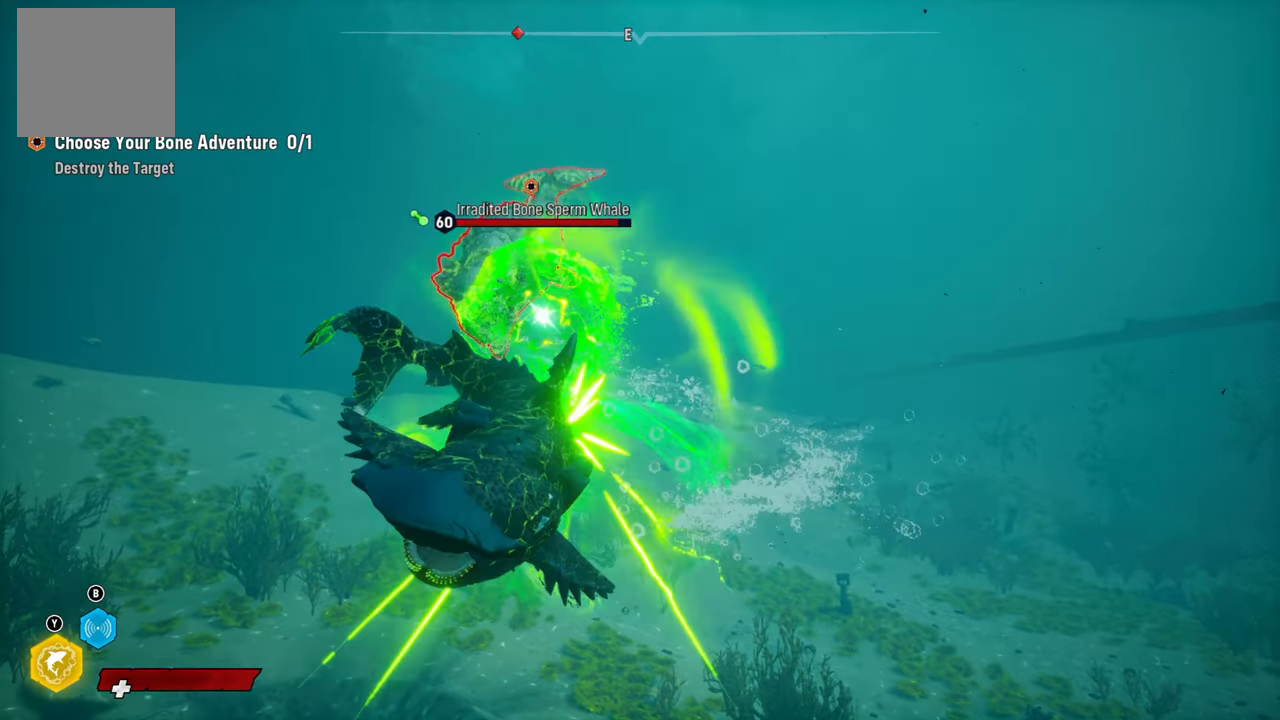
{"buttons": ["L2"], "left_stick": "left", "right_stick": "center", "events": [[120, "L1", "up"], [260, "L2", "down"], [320, "left_stick", "down-left"], [460, "left_stick", "left"]]}
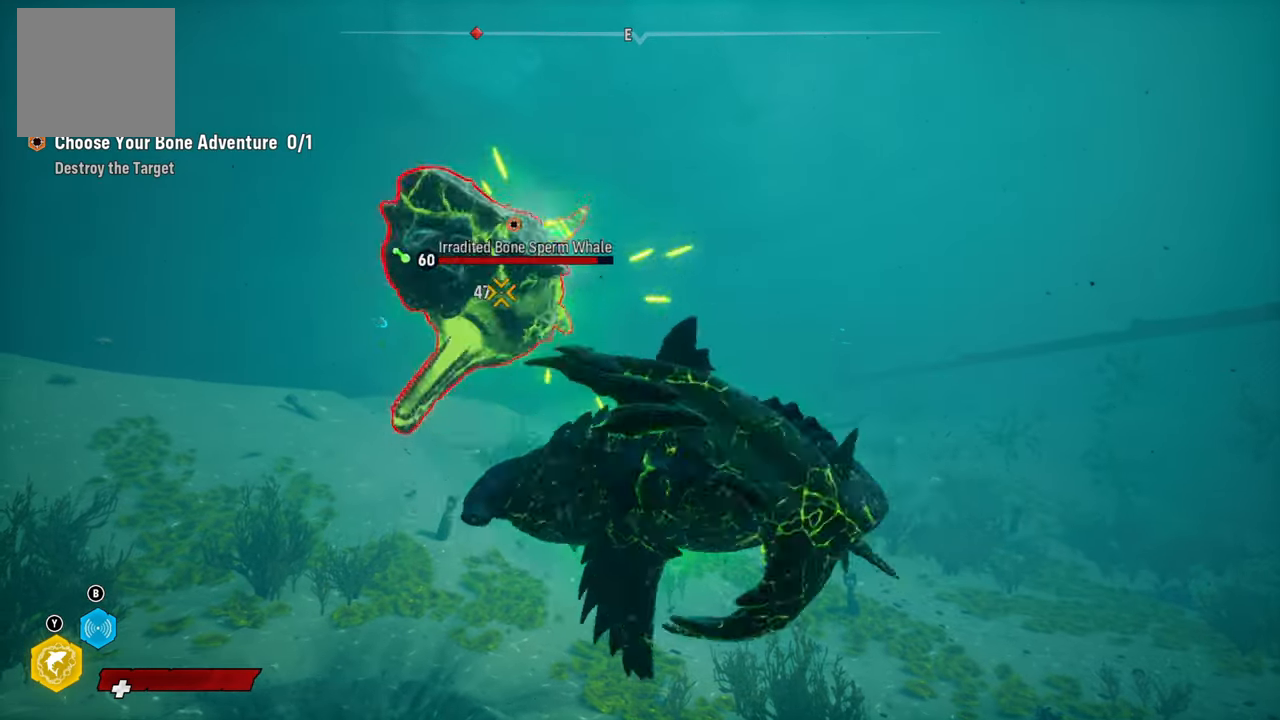
{"buttons": ["L2", "R1"], "left_stick": "left", "right_stick": "center", "events": [[220, "R1", "down"], [380, "R1", "up"], [420, "R1", "down"]]}
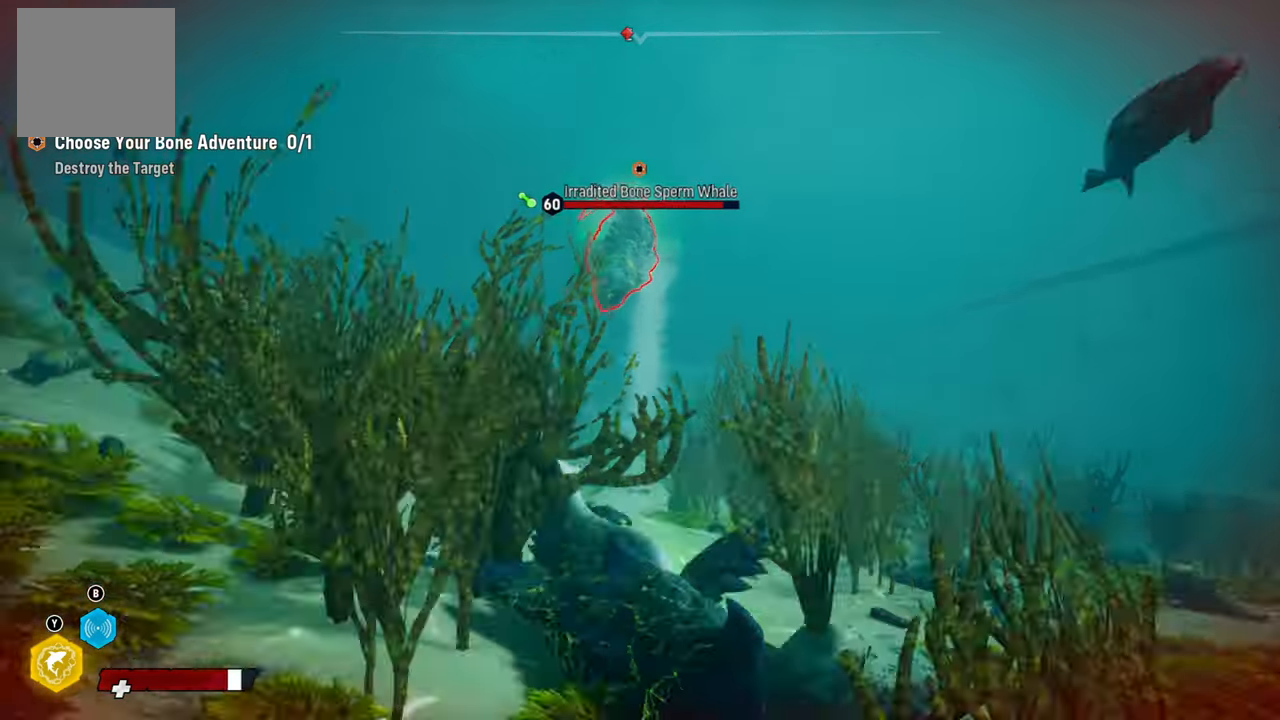
{"buttons": [], "left_stick": "center", "right_stick": "center", "events": [[60, "R1", "up"], [360, "L2", "up"], [360, "left_stick", "center"]]}
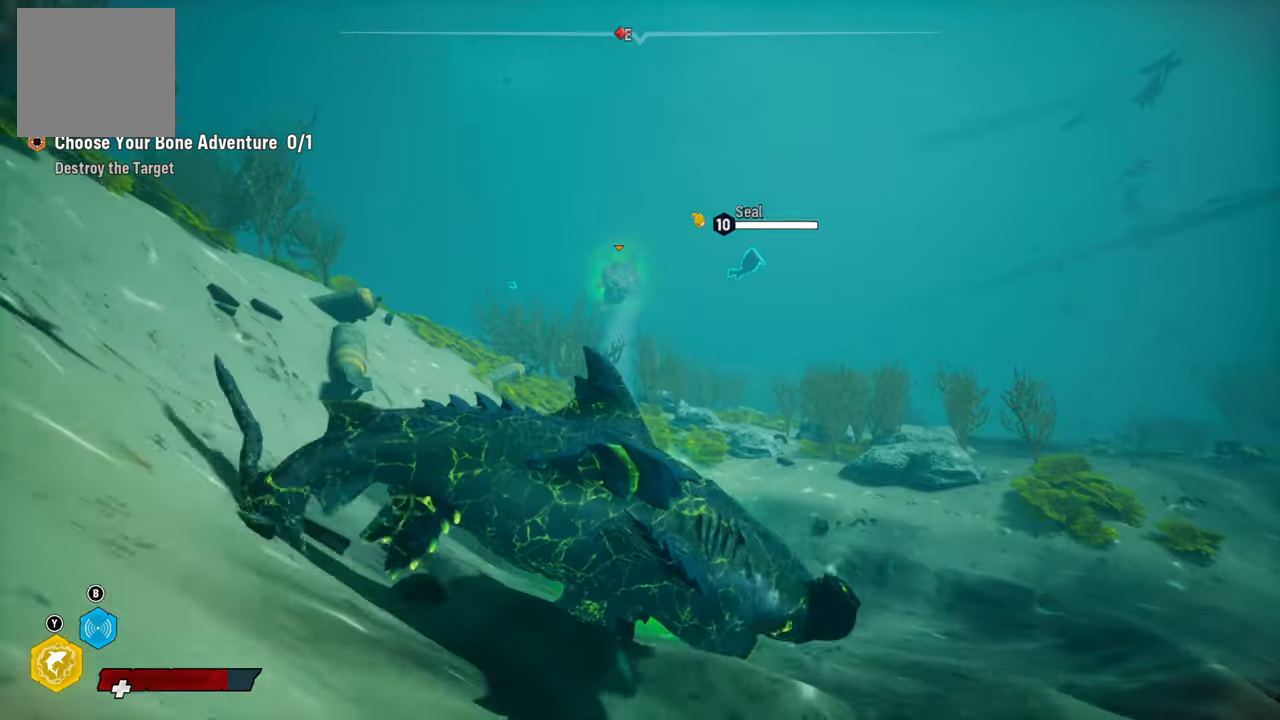
{"buttons": ["L2"], "left_stick": "up-right", "right_stick": "right", "events": [[60, "right_stick", "right"], [200, "left_stick", "up-right"], [300, "L2", "down"]]}
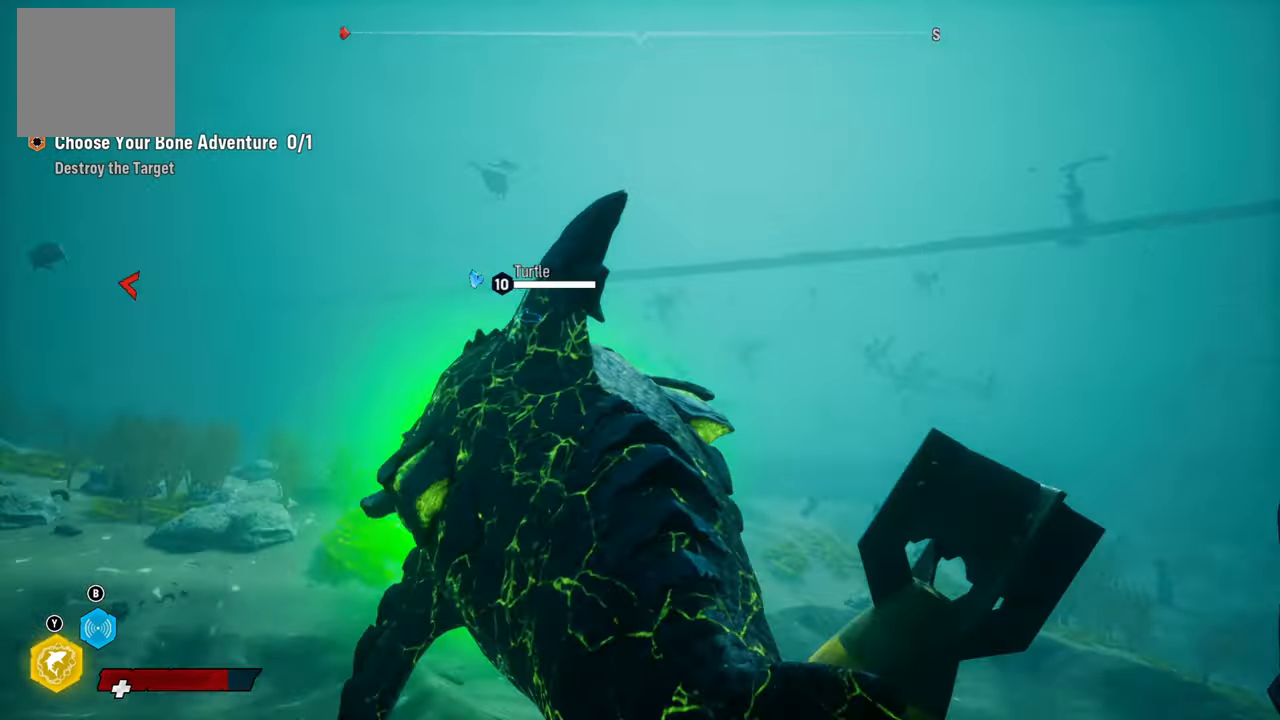
{"buttons": ["L2", "R2"], "left_stick": "up-right", "right_stick": "center", "events": [[60, "right_stick", "center"], [340, "R2", "down"]]}
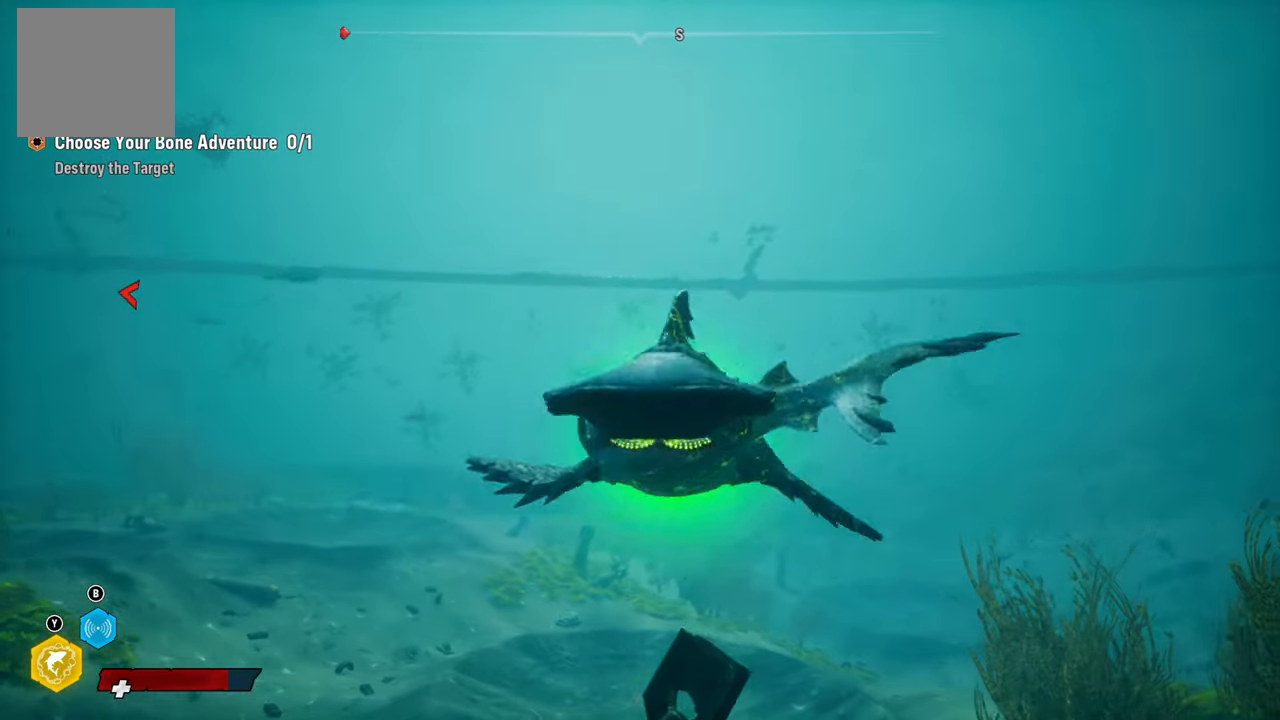
{"buttons": [], "left_stick": "center", "right_stick": "left", "events": [[60, "R2", "up"], [240, "right_stick", "left"], [340, "L2", "up"], [360, "left_stick", "center"]]}
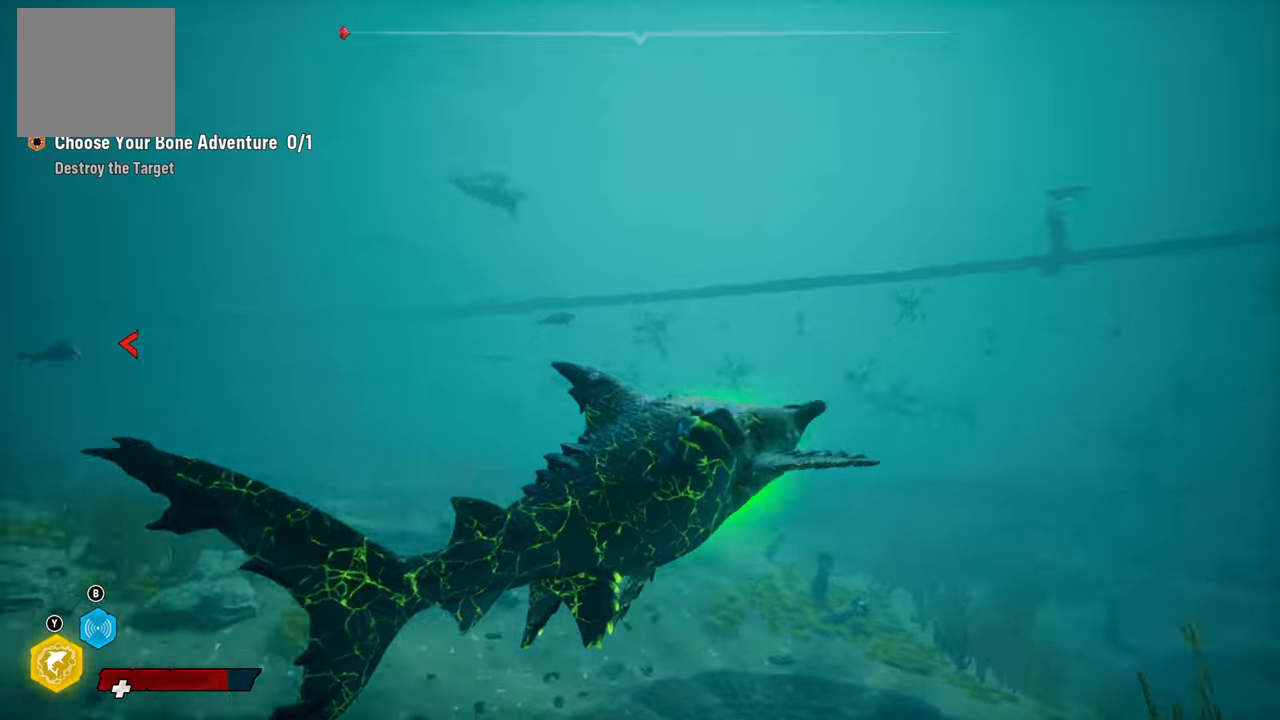
{"buttons": [], "left_stick": "center", "right_stick": "center", "events": [[380, "right_stick", "center"]]}
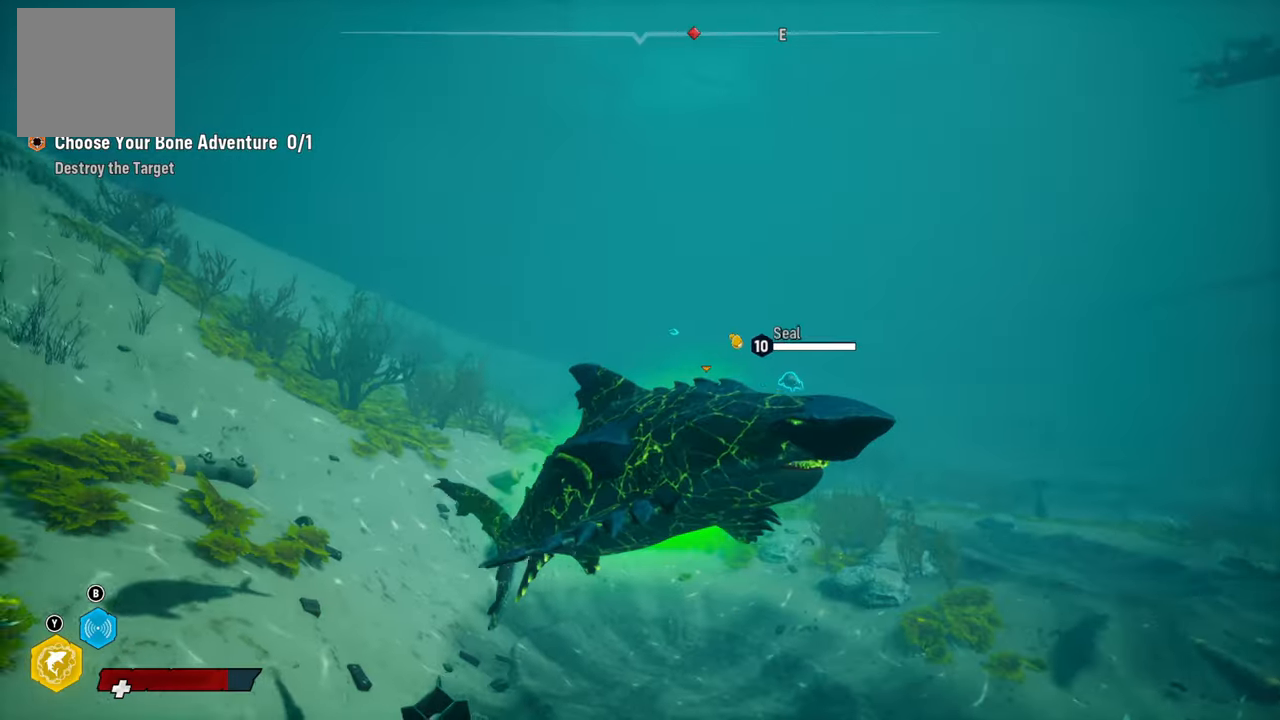
{"buttons": ["L1"], "left_stick": "up", "right_stick": "up-left", "events": [[20, "right_stick", "down-right"], [180, "right_stick", "center"], [320, "L1", "down"], [440, "L1", "up"], [440, "left_stick", "up"], [440, "right_stick", "up-left"], [480, "L1", "down"]]}